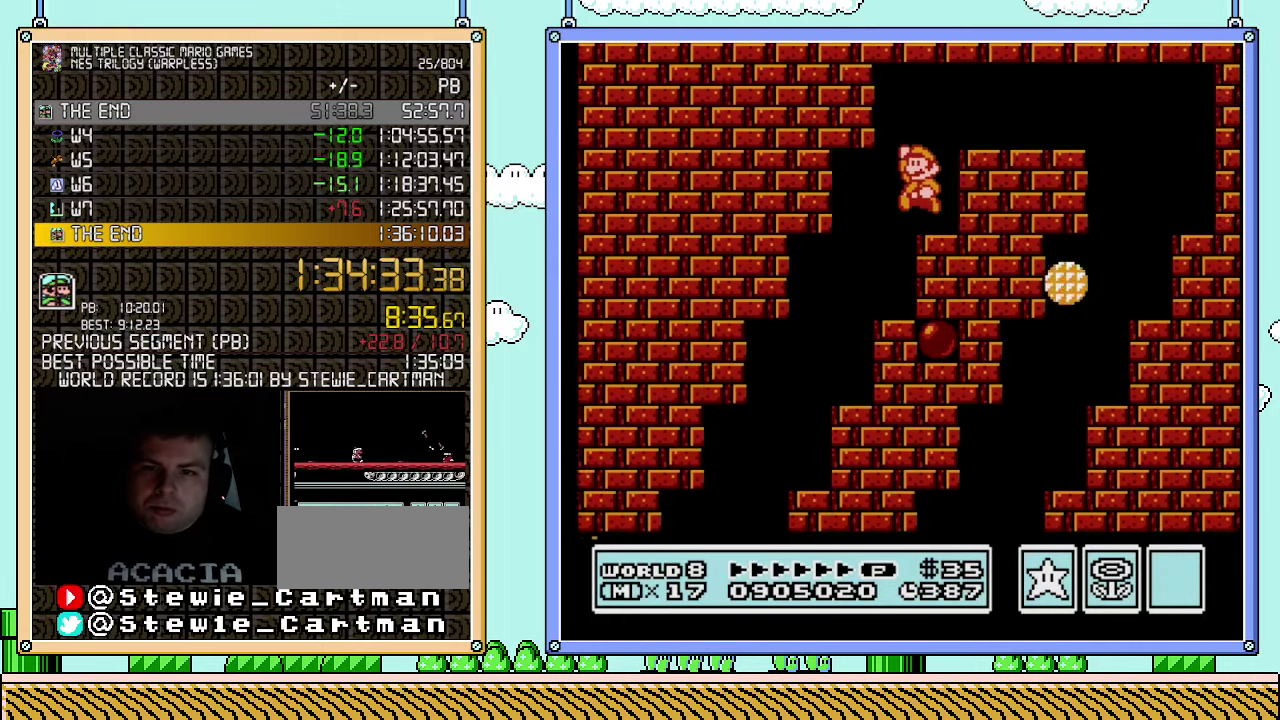
Gameplay with a controller (Nintendo layout); each line is a JSON object with the inputs held at the frame after it. "events" lists button and stick changes between this image and that frame as [ms after this image, input, new state], when the widget could be followed in between. Not read: L3 R3.
{"buttons": ["B", "DPAD_RIGHT"], "events": [[67, "A", "down"], [100, "DPAD_LEFT", "up"], [150, "DPAD_RIGHT", "down"], [283, "A", "up"]]}
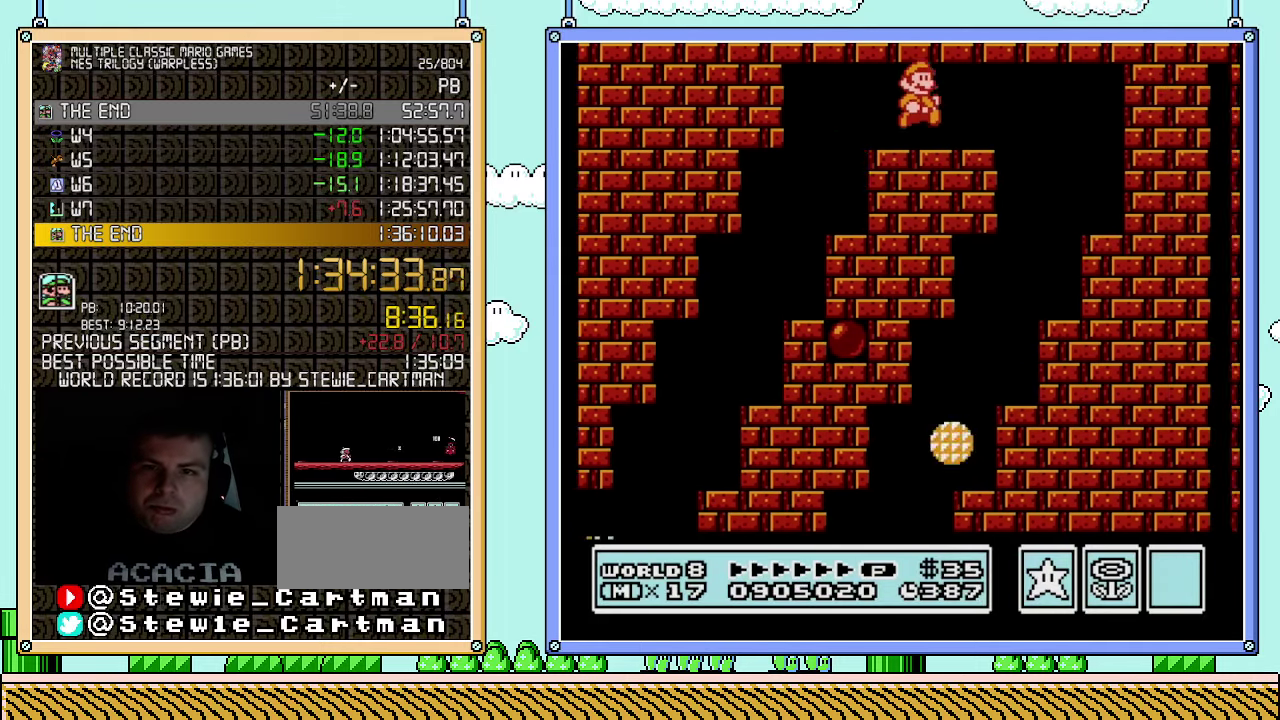
{"buttons": ["B", "DPAD_RIGHT"], "events": [[33, "A", "down"], [150, "A", "up"]]}
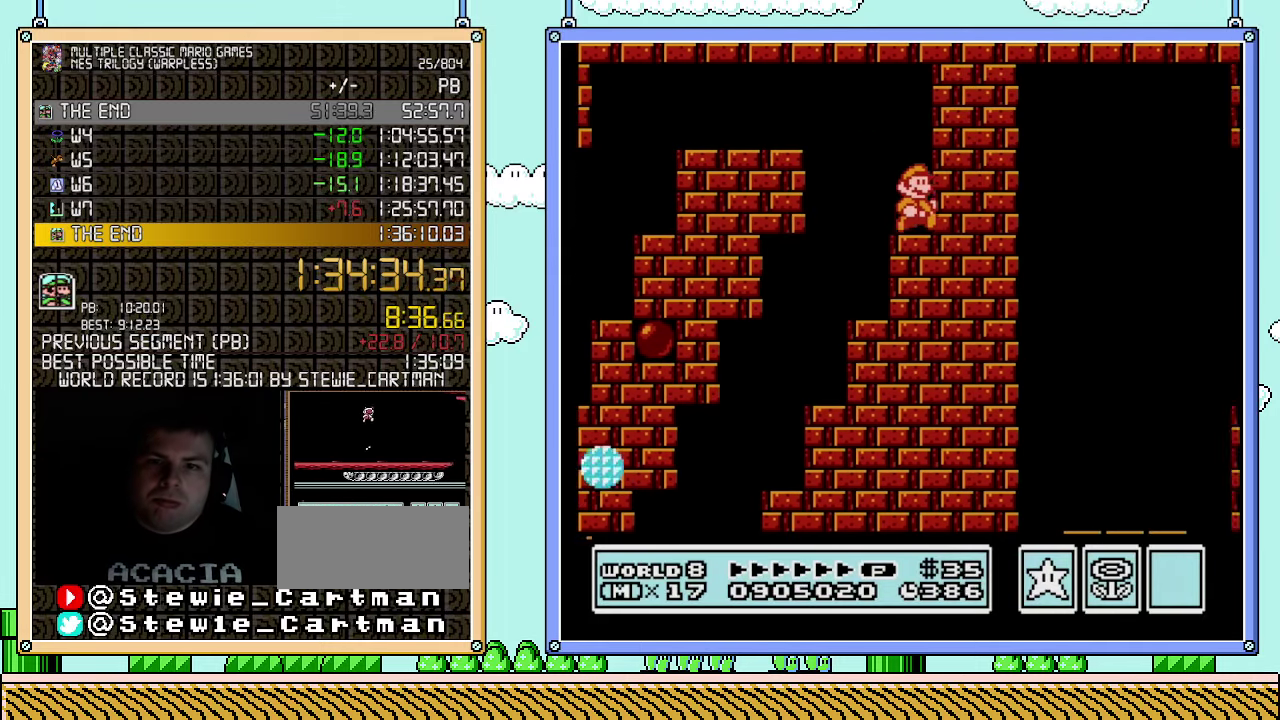
{"buttons": ["A", "B", "DPAD_DOWN", "DPAD_RIGHT"], "events": [[33, "DPAD_RIGHT", "up"], [117, "DPAD_LEFT", "down"], [150, "A", "down"], [283, "A", "up"], [367, "DPAD_DOWN", "down"], [433, "A", "down"], [433, "DPAD_LEFT", "up"], [500, "DPAD_RIGHT", "down"]]}
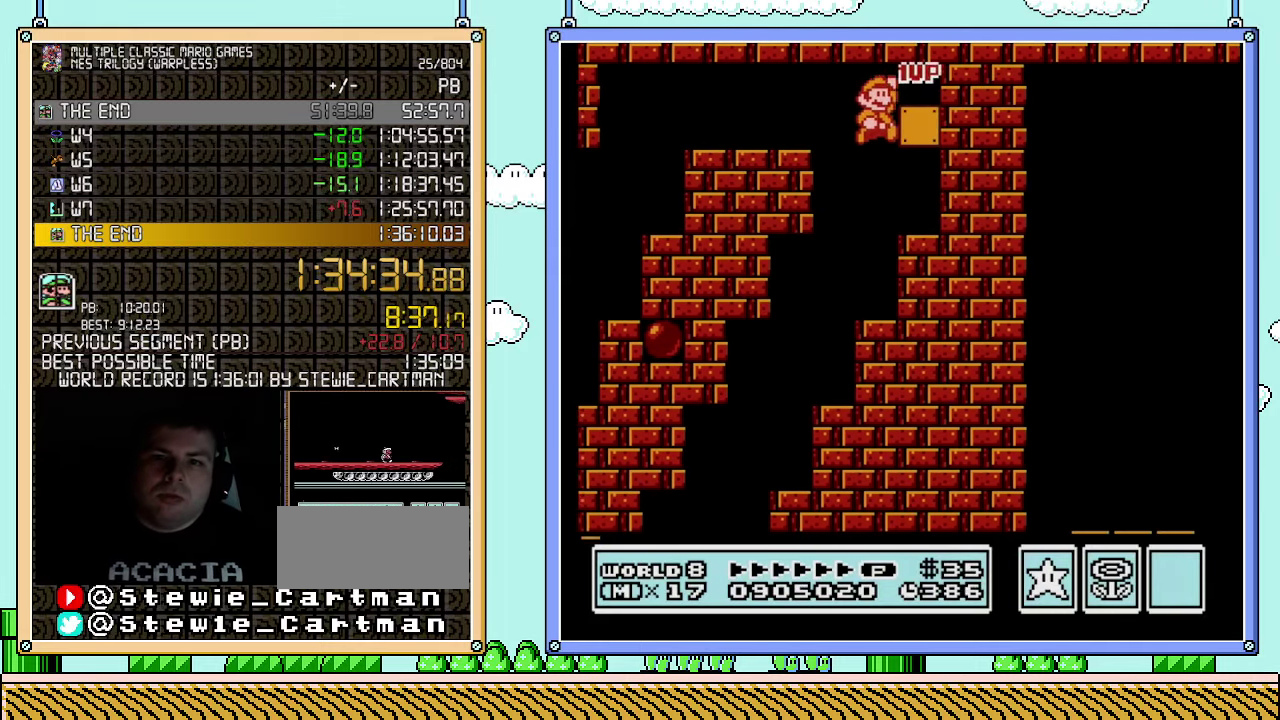
{"buttons": ["B", "DPAD_RIGHT"], "events": [[33, "DPAD_DOWN", "up"], [217, "A", "up"]]}
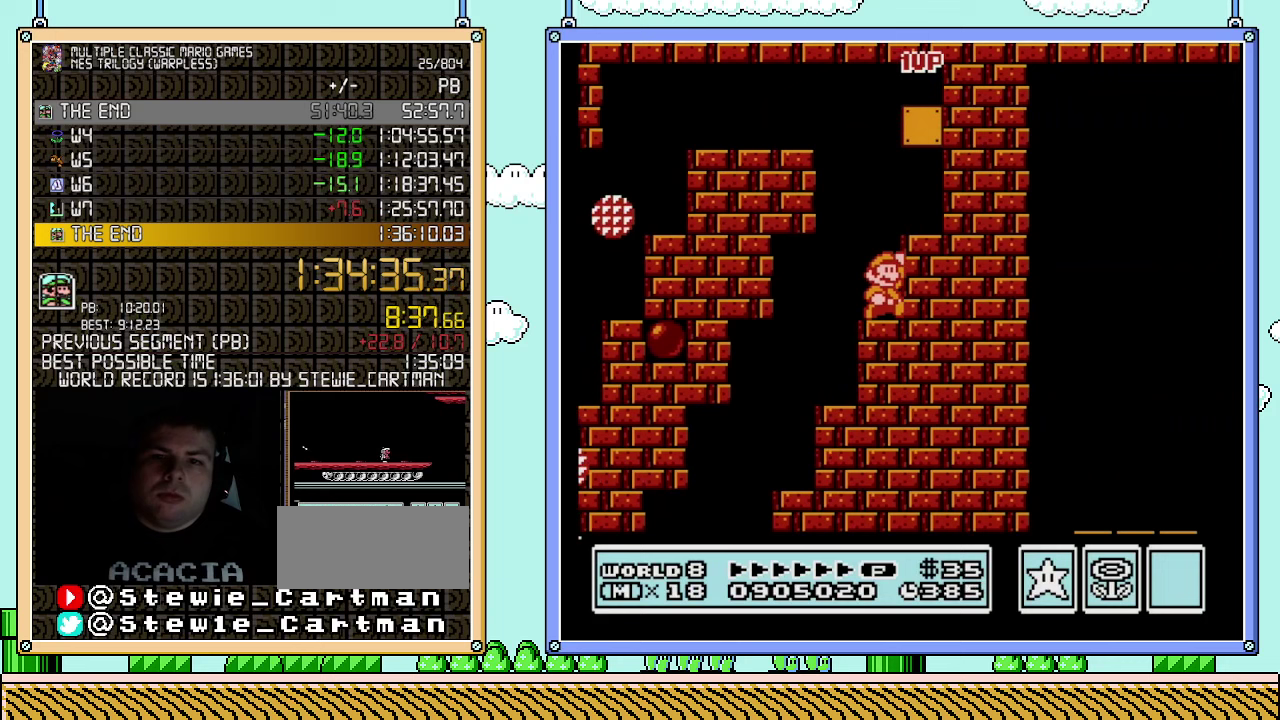
{"buttons": ["B", "DPAD_RIGHT"], "events": [[100, "A", "down"], [217, "A", "up"]]}
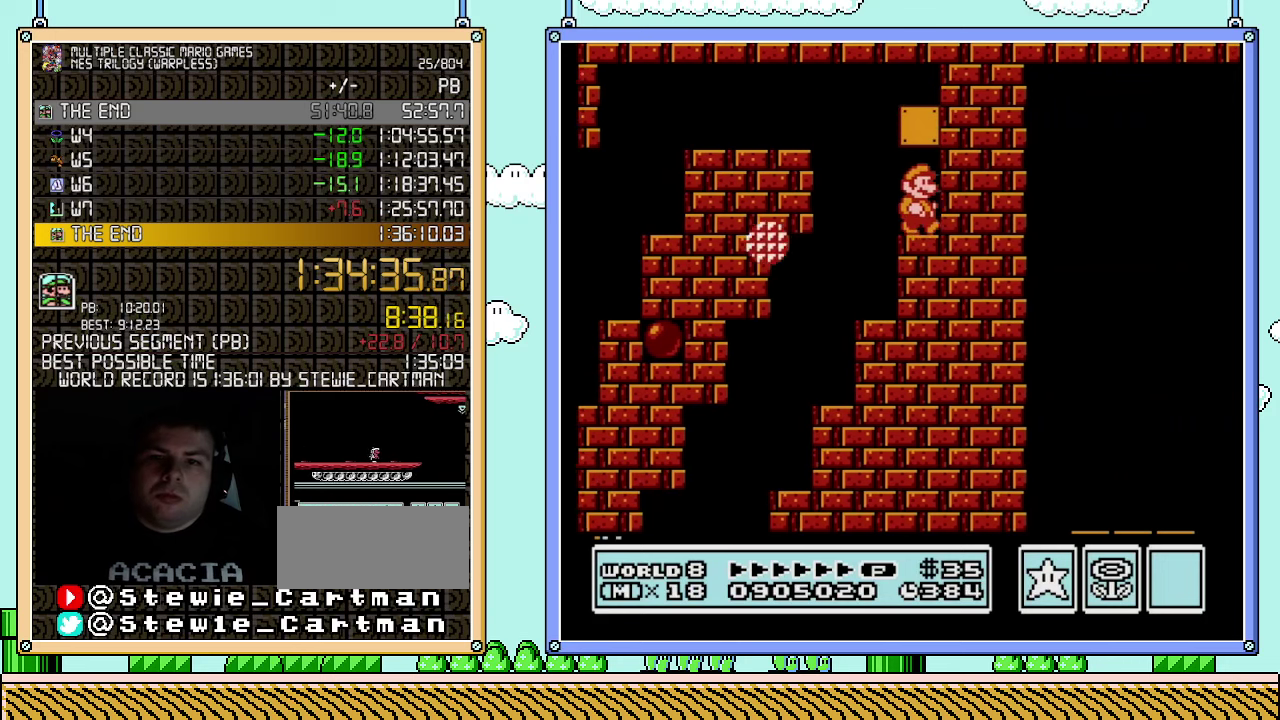
{"buttons": ["A", "B", "DPAD_DOWN", "DPAD_RIGHT"], "events": [[83, "DPAD_RIGHT", "up"], [117, "DPAD_LEFT", "down"], [400, "DPAD_DOWN", "down"], [400, "DPAD_LEFT", "up"], [433, "A", "down"], [500, "DPAD_RIGHT", "down"]]}
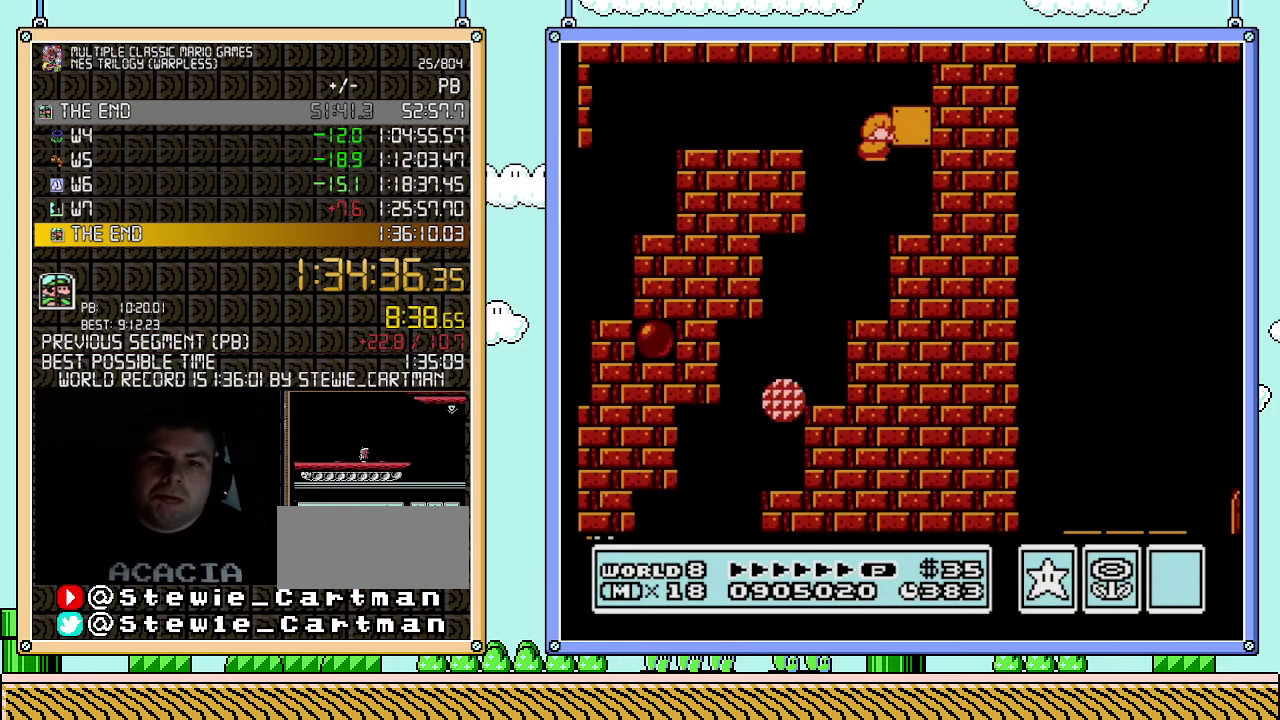
{"buttons": ["B", "DPAD_RIGHT"], "events": [[33, "DPAD_DOWN", "up"], [183, "A", "up"]]}
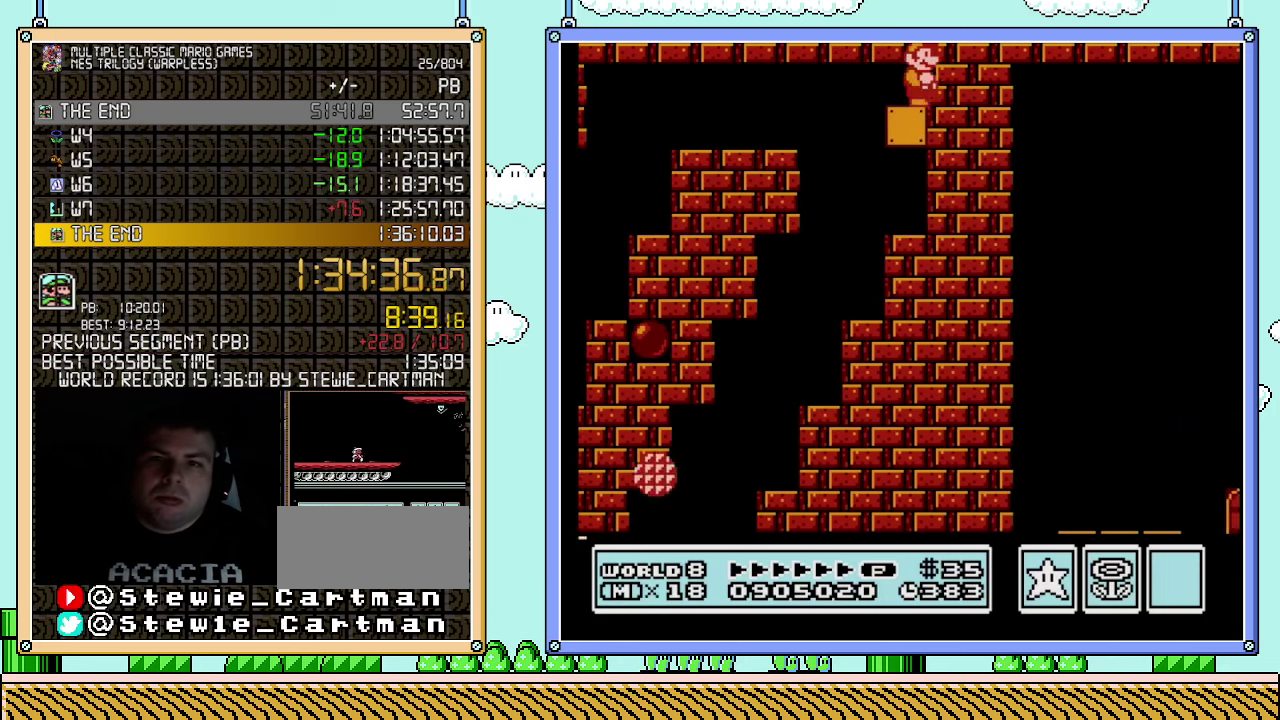
{"buttons": ["B"], "events": [[100, "DPAD_LEFT", "down"], [100, "DPAD_RIGHT", "up"], [183, "DPAD_LEFT", "up"]]}
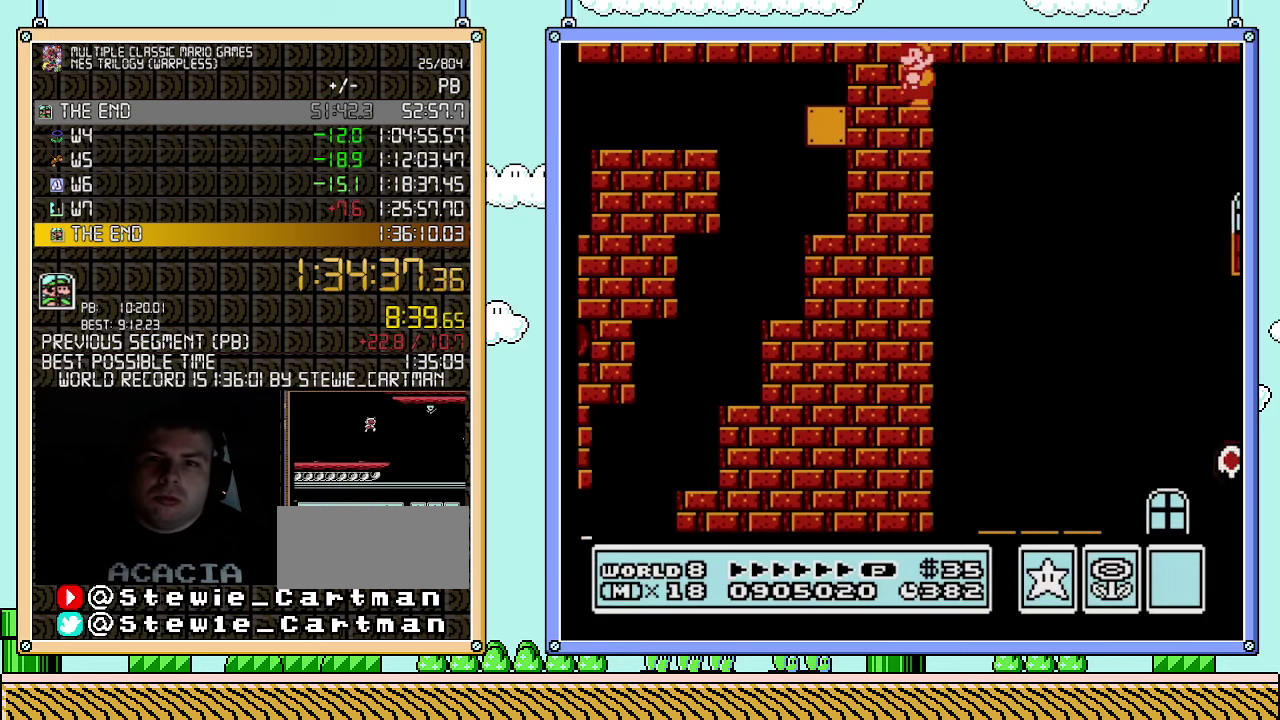
{"buttons": ["B", "DPAD_RIGHT"], "events": [[400, "DPAD_RIGHT", "down"]]}
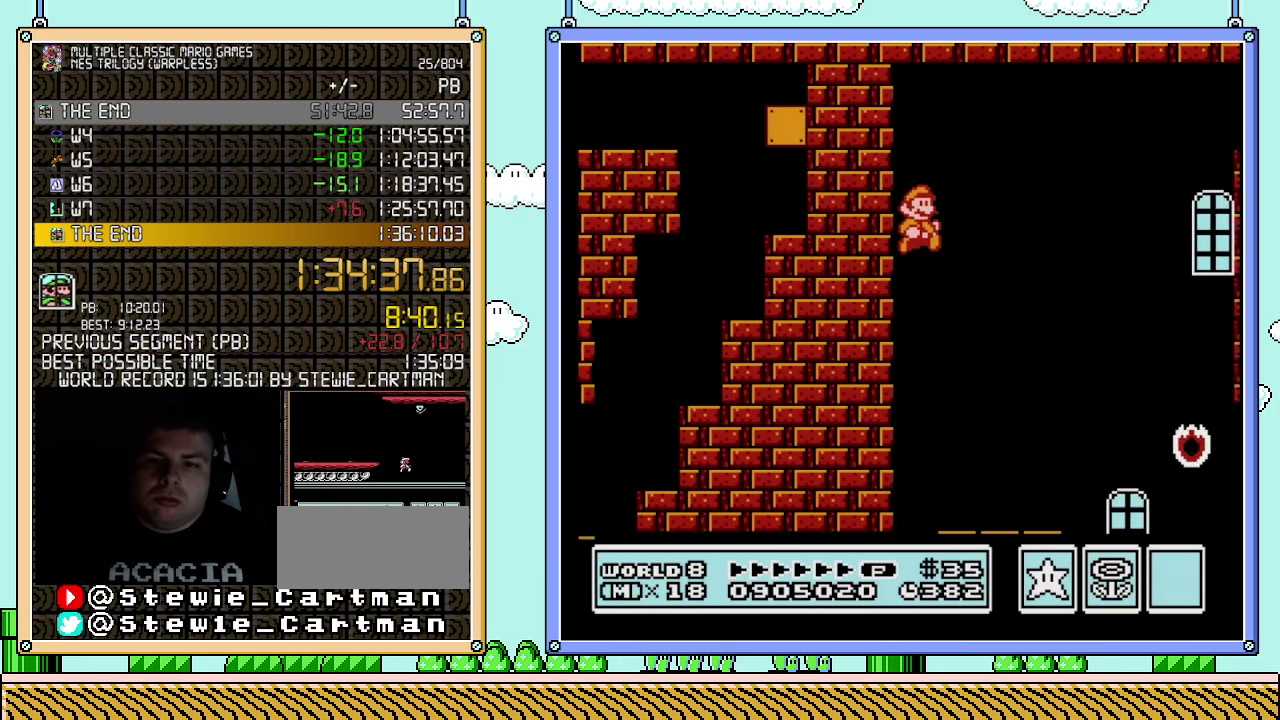
{"buttons": ["B", "DPAD_RIGHT"], "events": []}
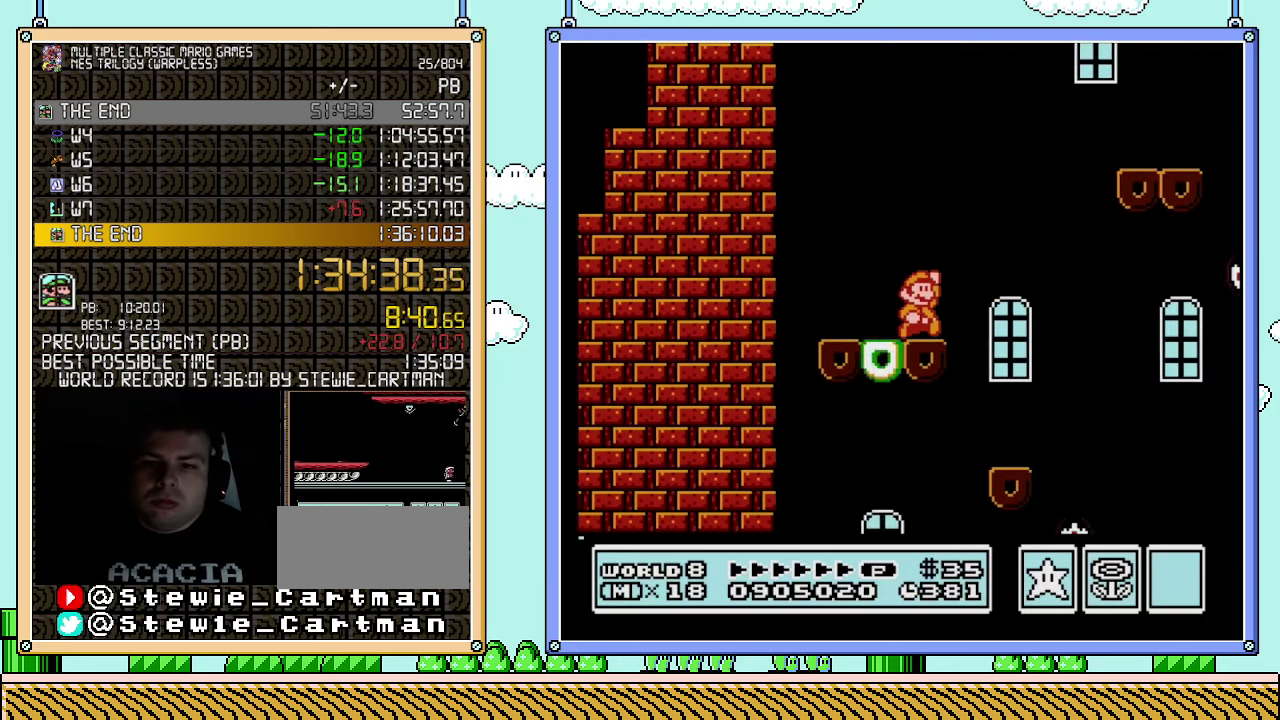
{"buttons": ["B", "DPAD_RIGHT"], "events": [[83, "A", "down"], [400, "A", "up"]]}
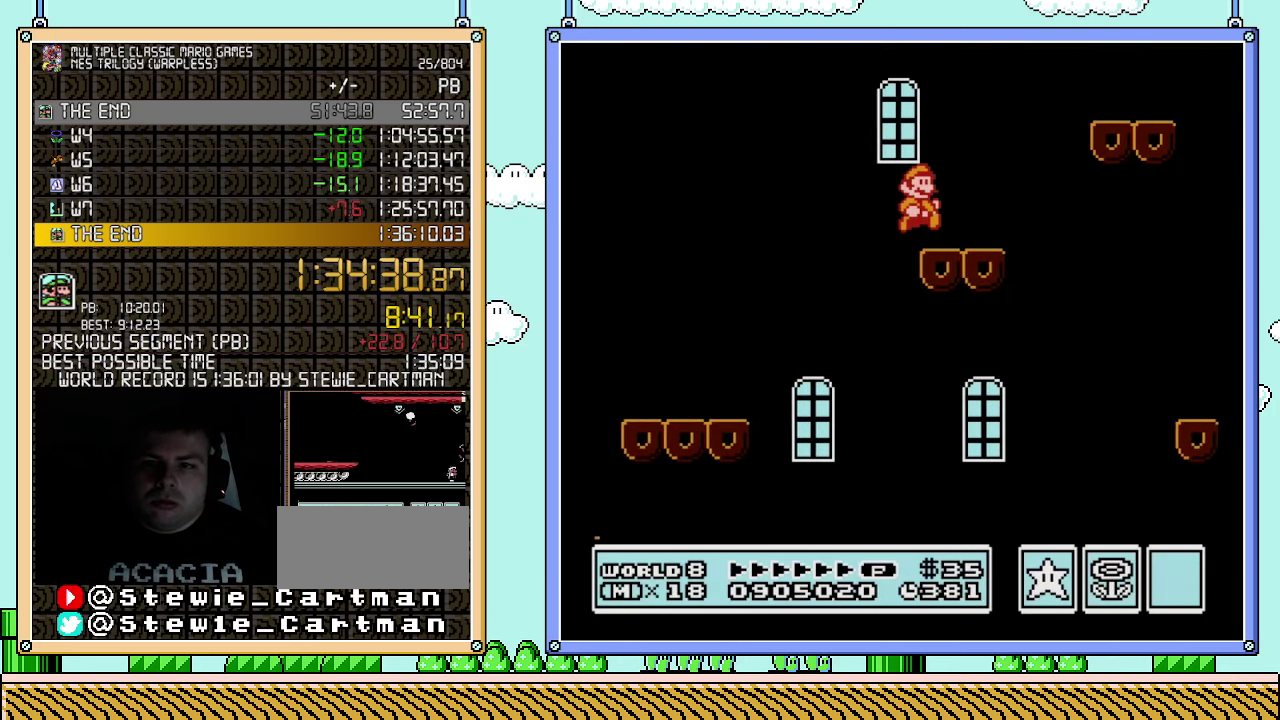
{"buttons": ["A", "B", "DPAD_RIGHT"], "events": [[250, "A", "down"]]}
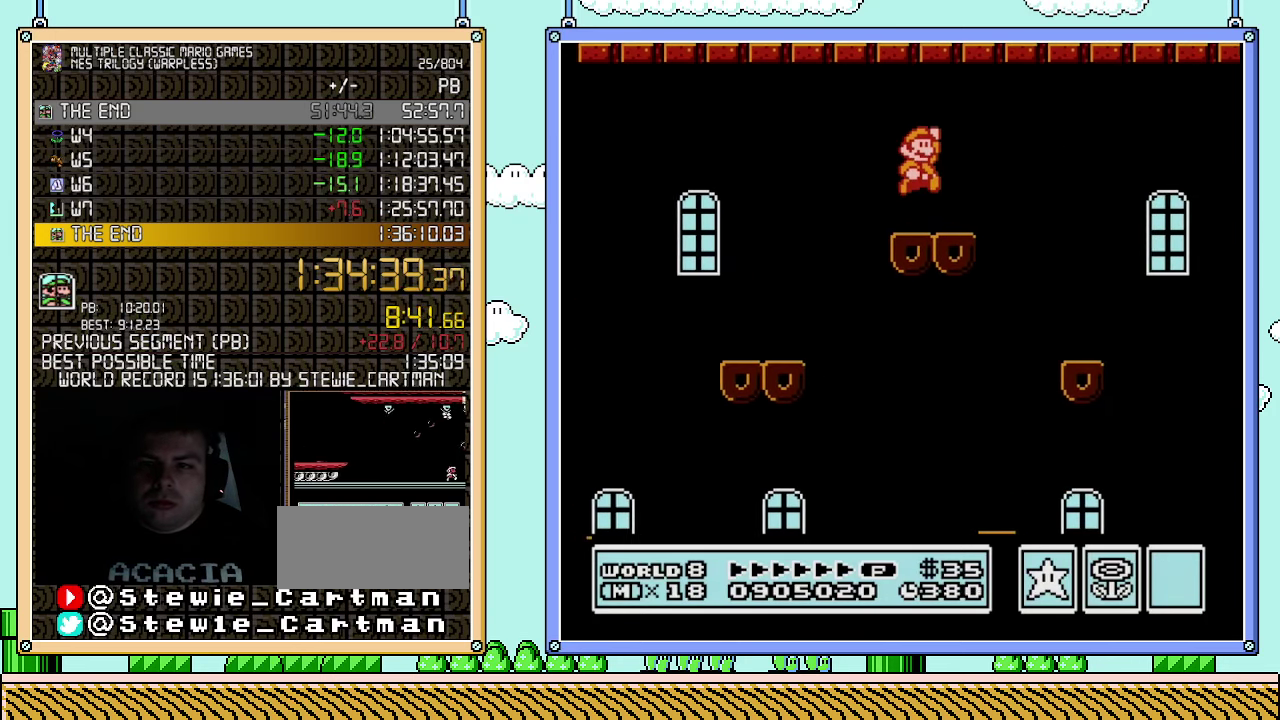
{"buttons": ["B", "DPAD_RIGHT"], "events": [[33, "A", "up"], [217, "DPAD_LEFT", "down"], [217, "DPAD_RIGHT", "up"], [317, "DPAD_LEFT", "up"], [350, "DPAD_RIGHT", "down"]]}
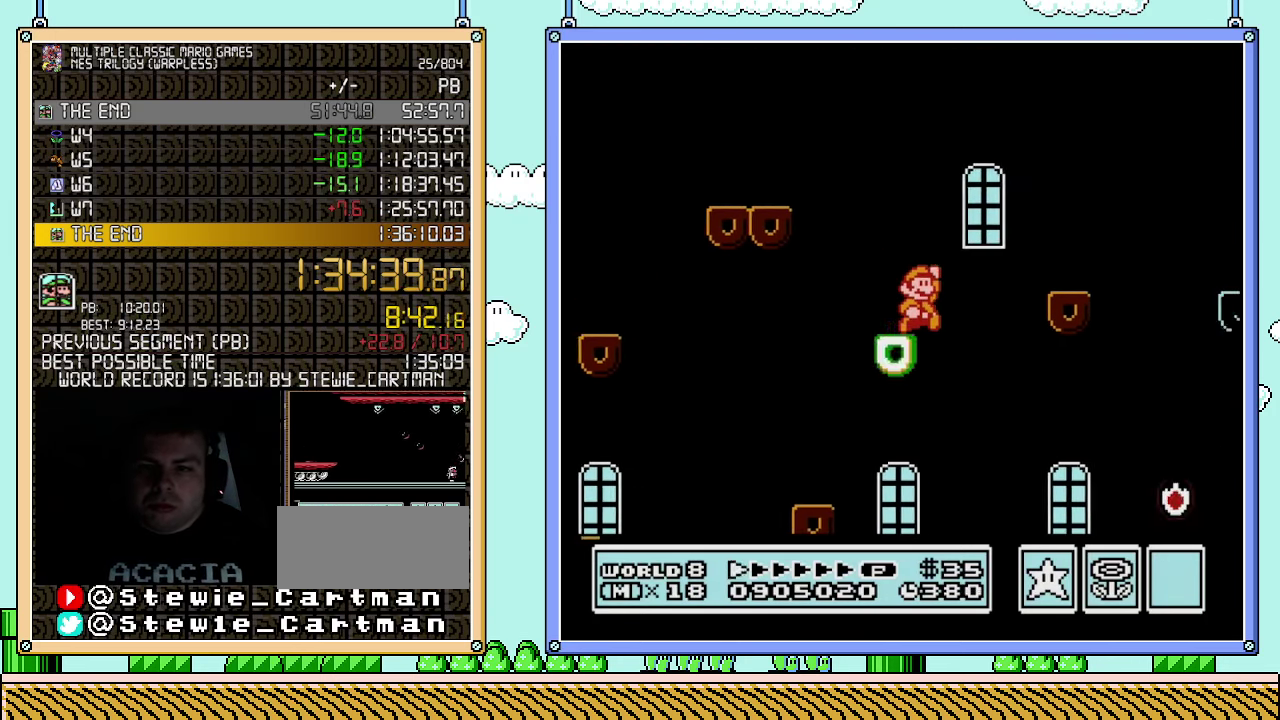
{"buttons": ["B", "DPAD_RIGHT"], "events": [[100, "A", "down"], [400, "A", "up"]]}
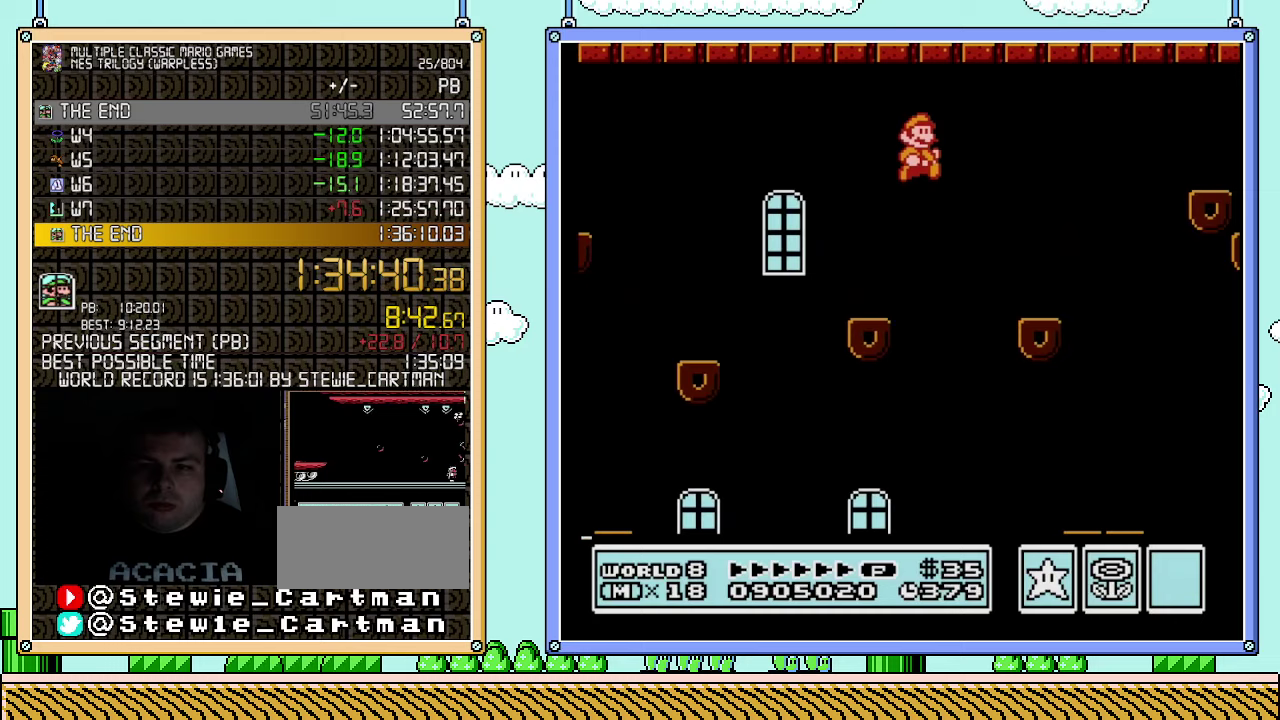
{"buttons": ["A", "B", "DPAD_RIGHT"], "events": [[400, "A", "down"]]}
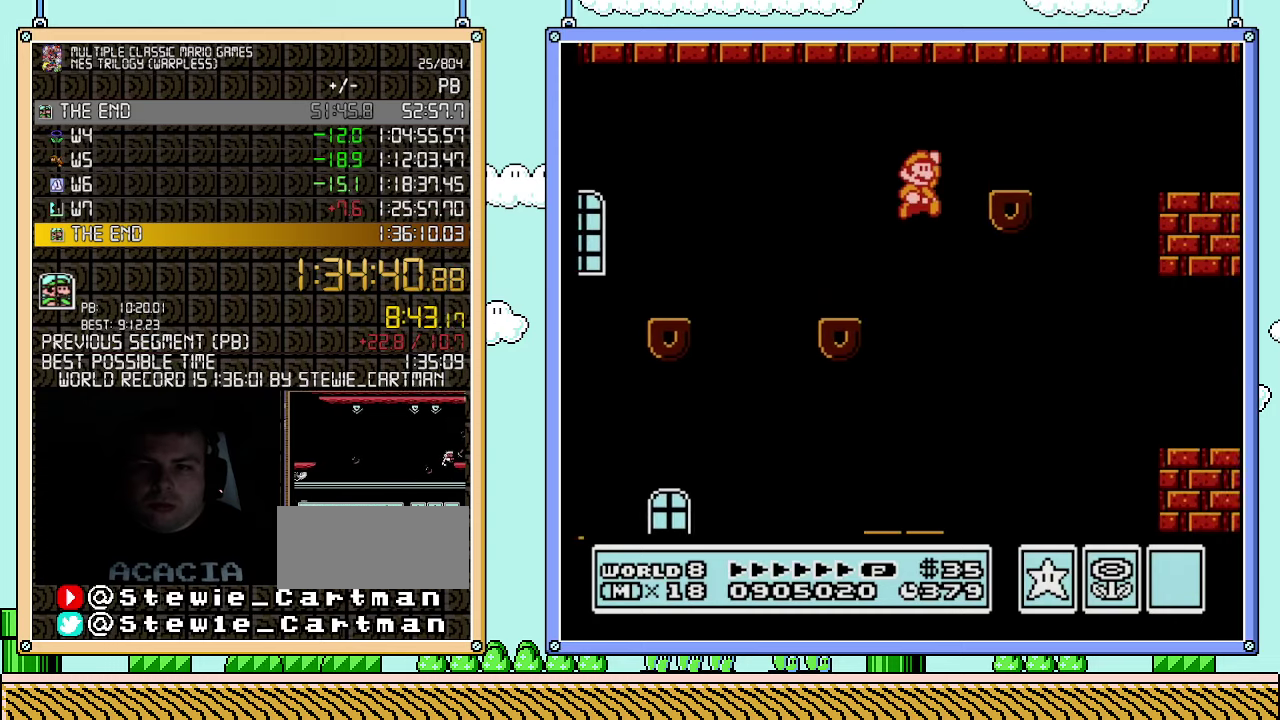
{"buttons": ["B", "DPAD_RIGHT"], "events": [[100, "A", "up"], [367, "A", "down"], [433, "A", "up"]]}
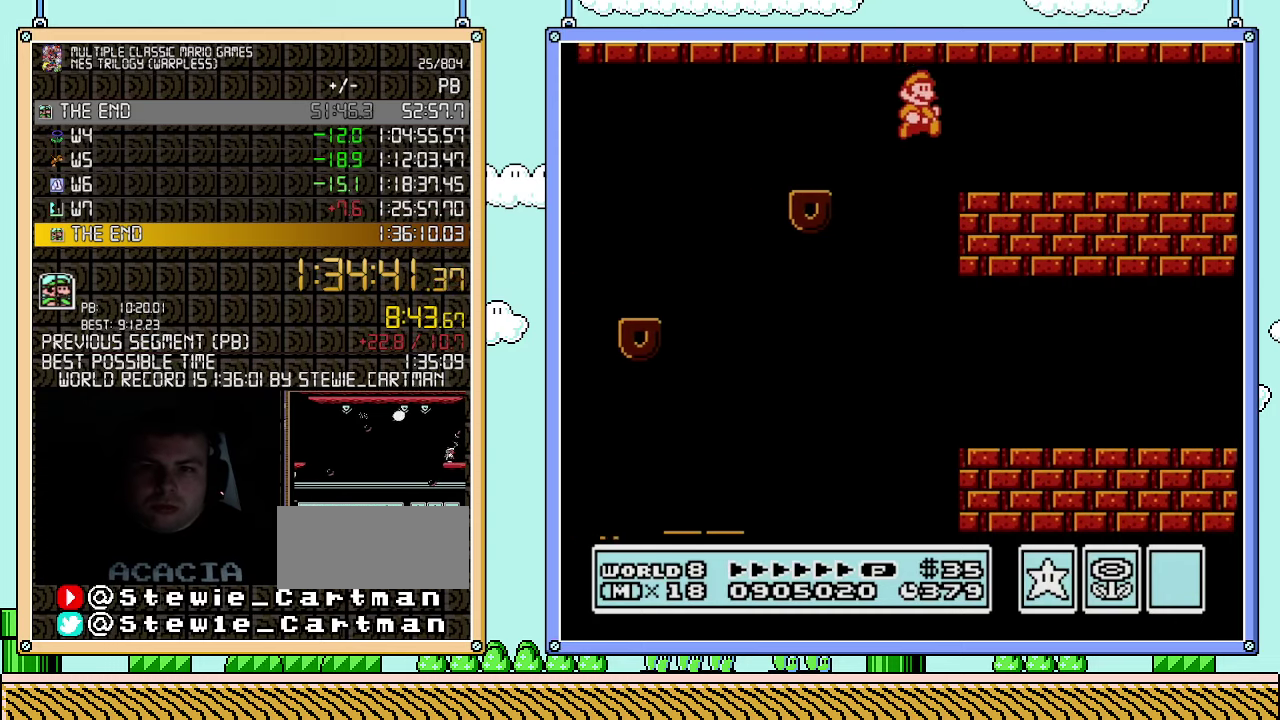
{"buttons": ["B", "DPAD_RIGHT"], "events": []}
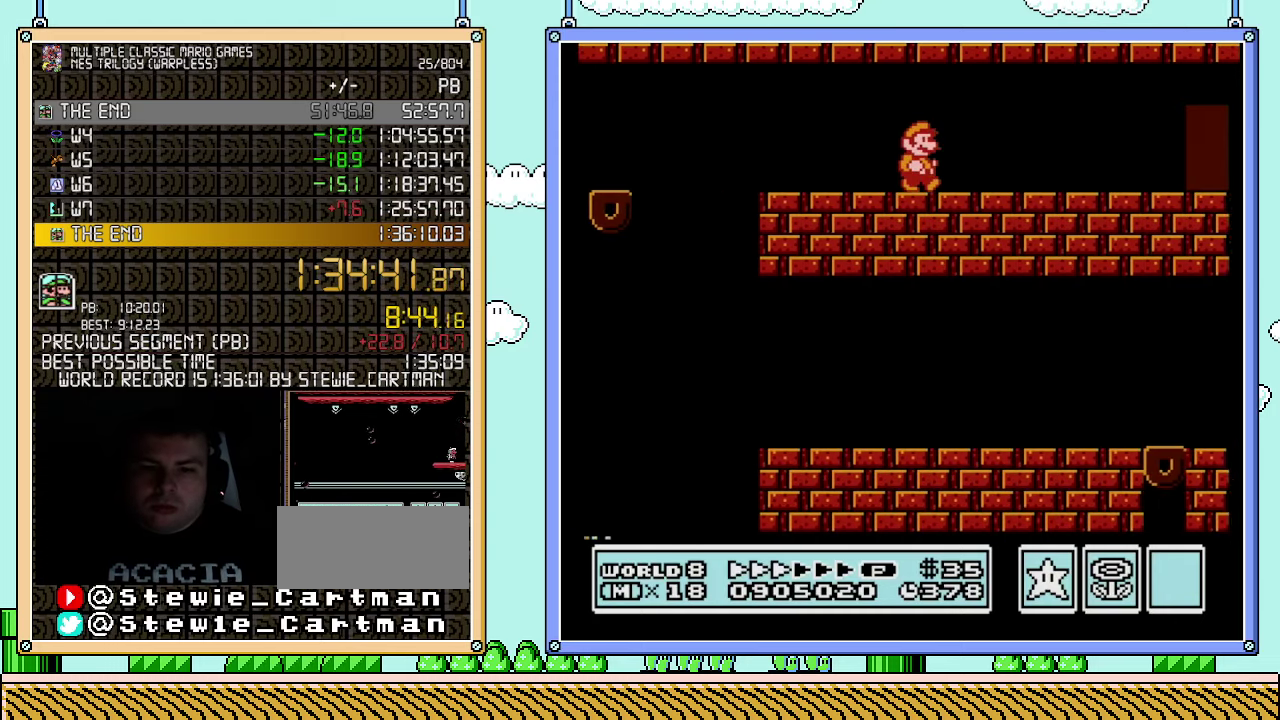
{"buttons": ["B", "DPAD_RIGHT"], "events": []}
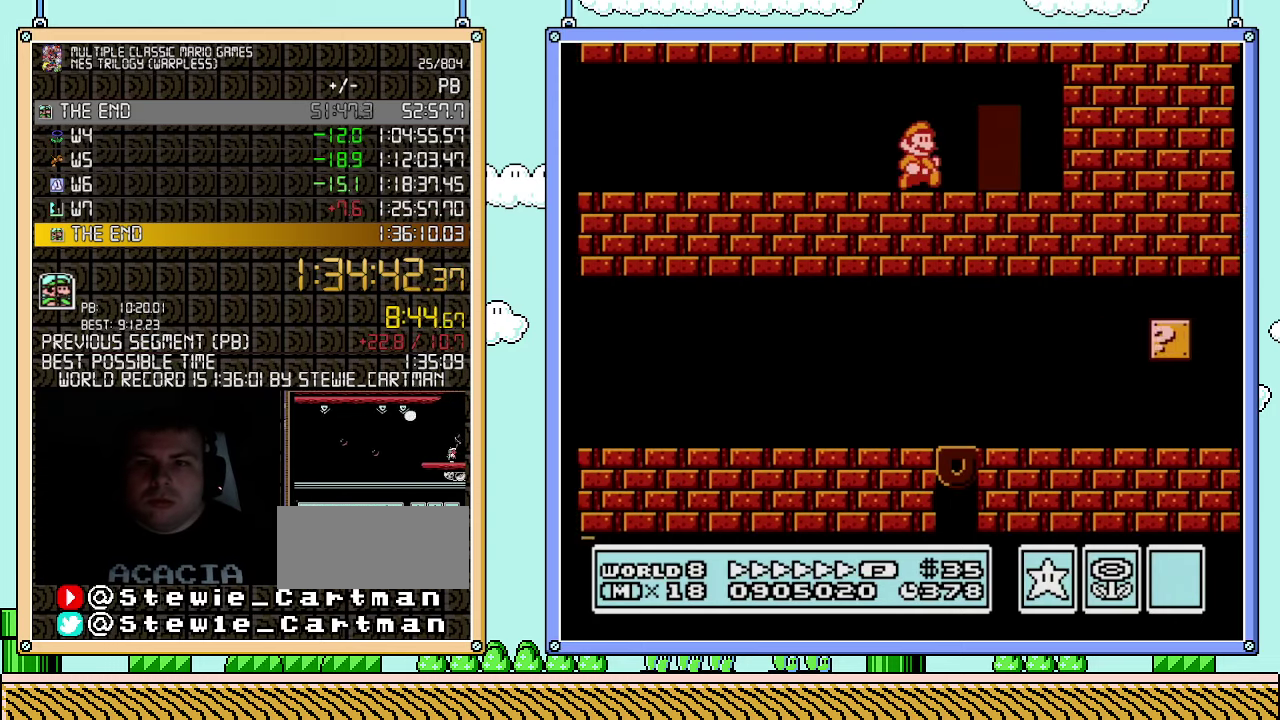
{"buttons": ["B"], "events": [[183, "DPAD_RIGHT", "up"], [250, "DPAD_UP", "down"], [400, "DPAD_UP", "up"]]}
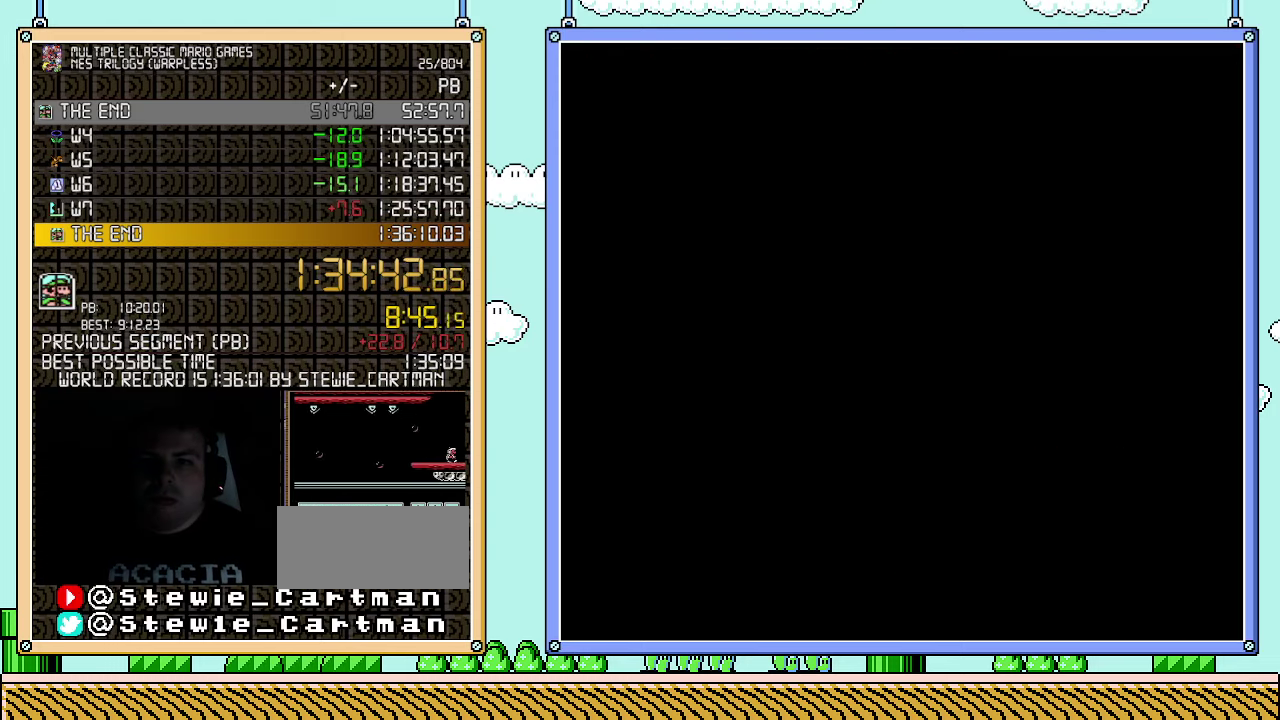
{"buttons": ["B", "DPAD_LEFT"], "events": [[350, "DPAD_LEFT", "down"]]}
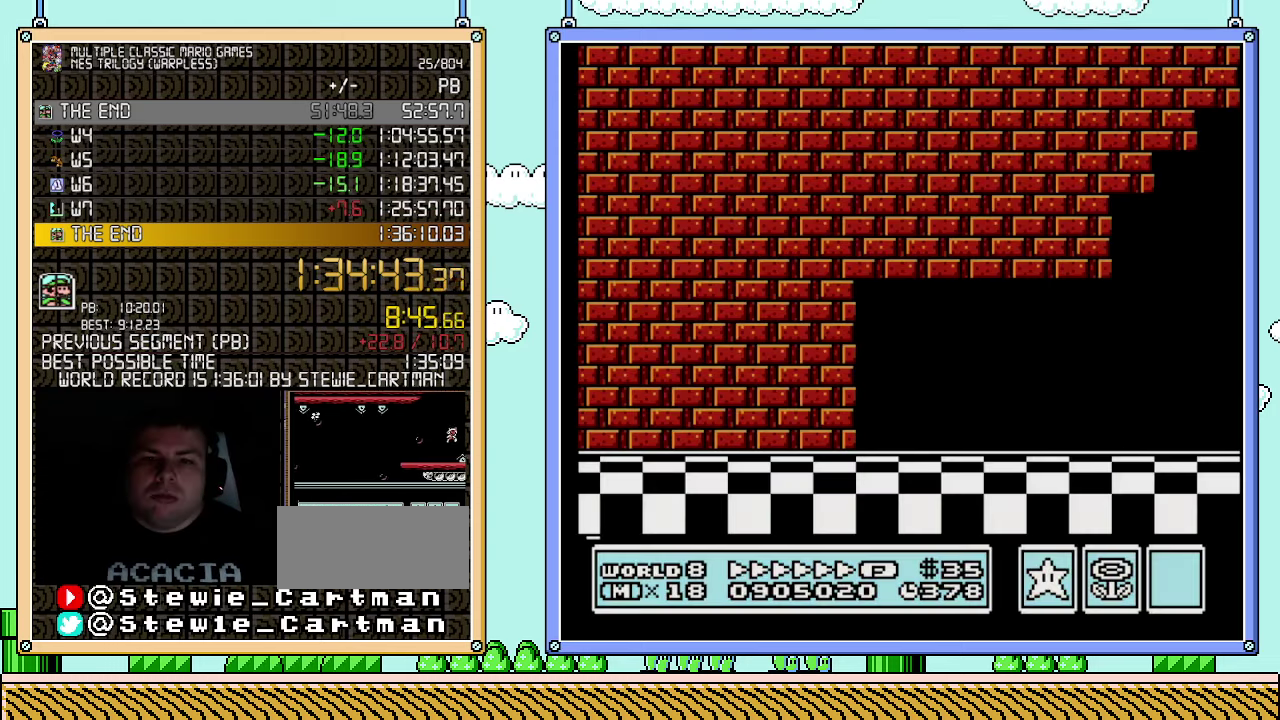
{"buttons": ["B", "DPAD_RIGHT"], "events": [[217, "A", "down"], [250, "DPAD_LEFT", "up"], [283, "DPAD_RIGHT", "down"], [317, "A", "up"]]}
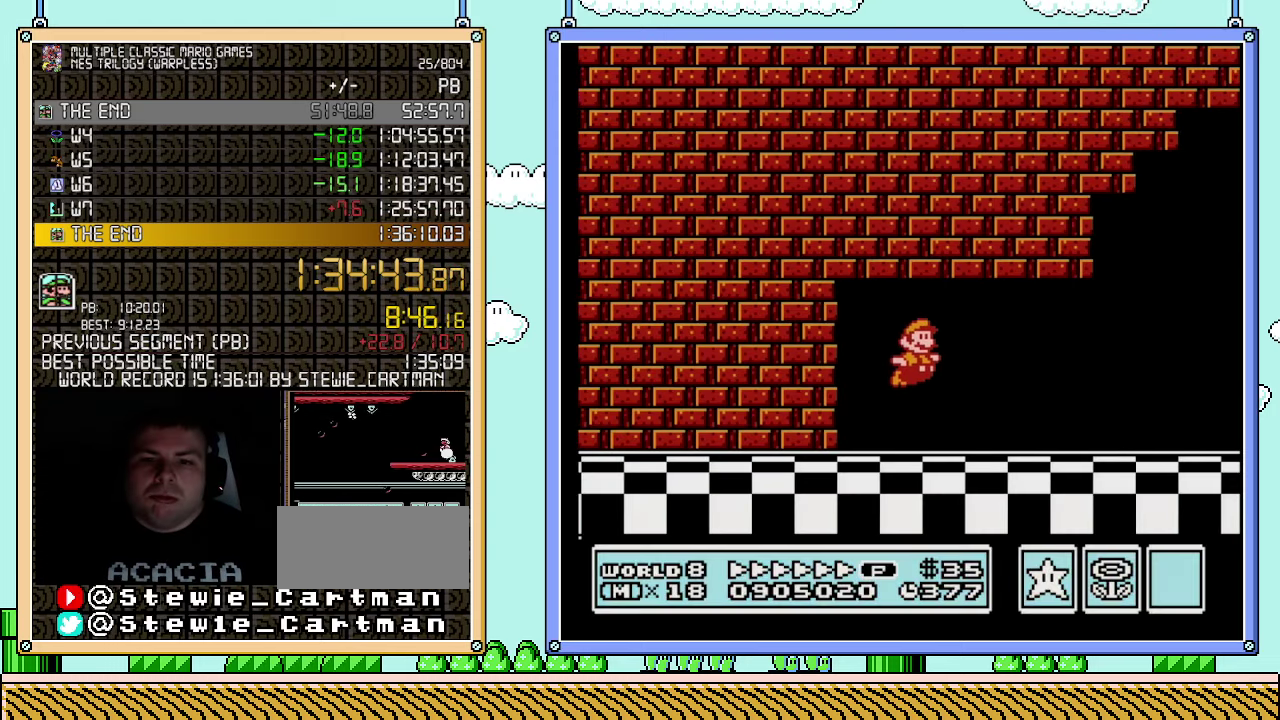
{"buttons": ["B", "DPAD_RIGHT"], "events": []}
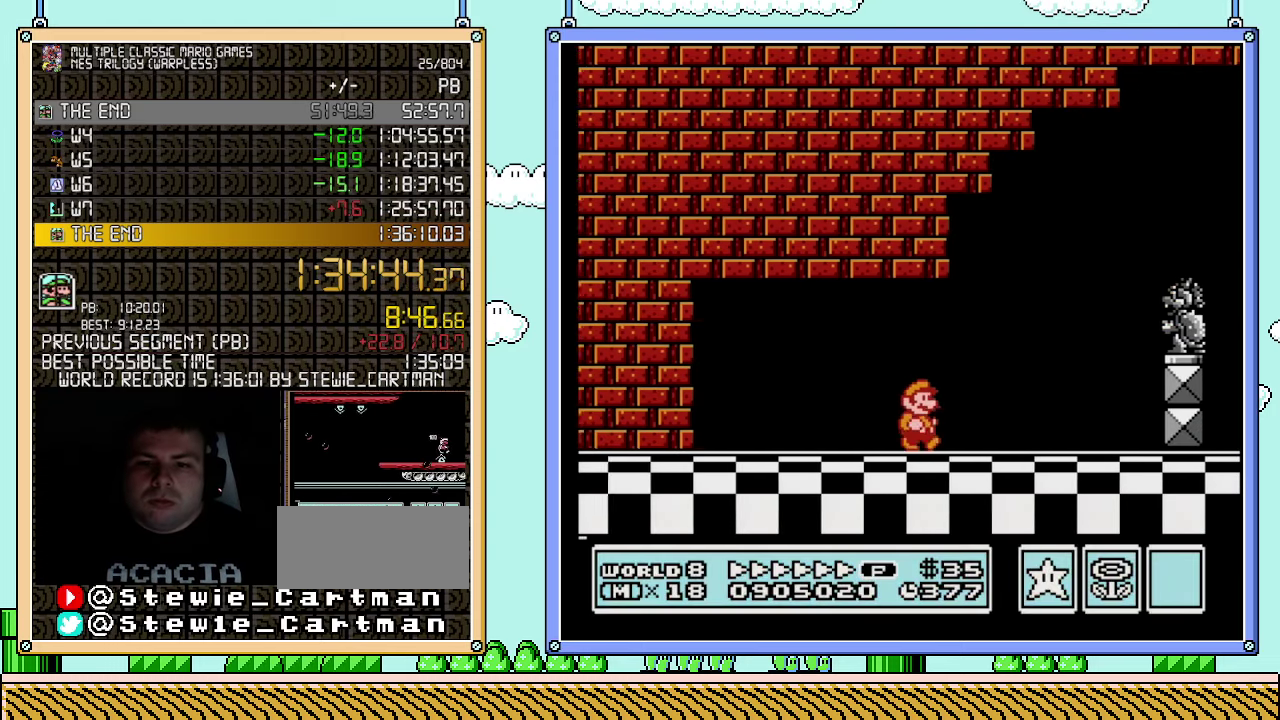
{"buttons": ["A", "B", "DPAD_RIGHT"], "events": [[183, "A", "down"]]}
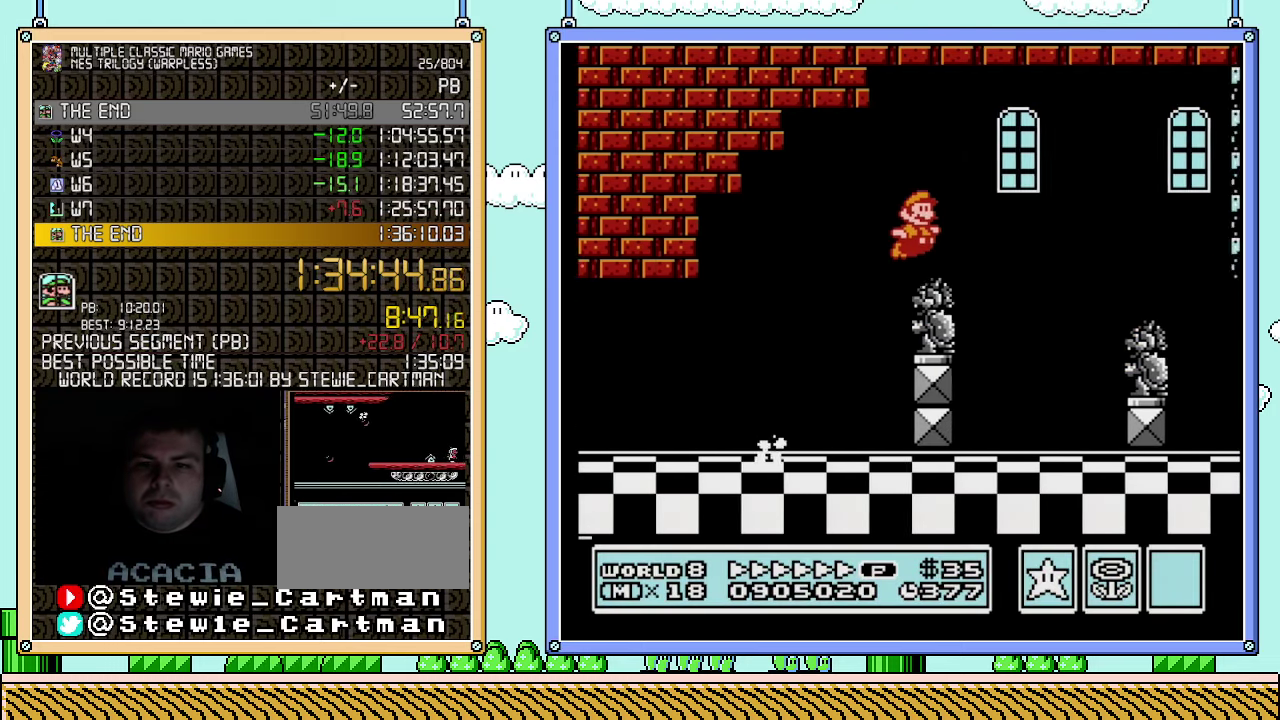
{"buttons": ["A", "B", "DPAD_RIGHT"], "events": [[100, "A", "up"], [500, "A", "down"]]}
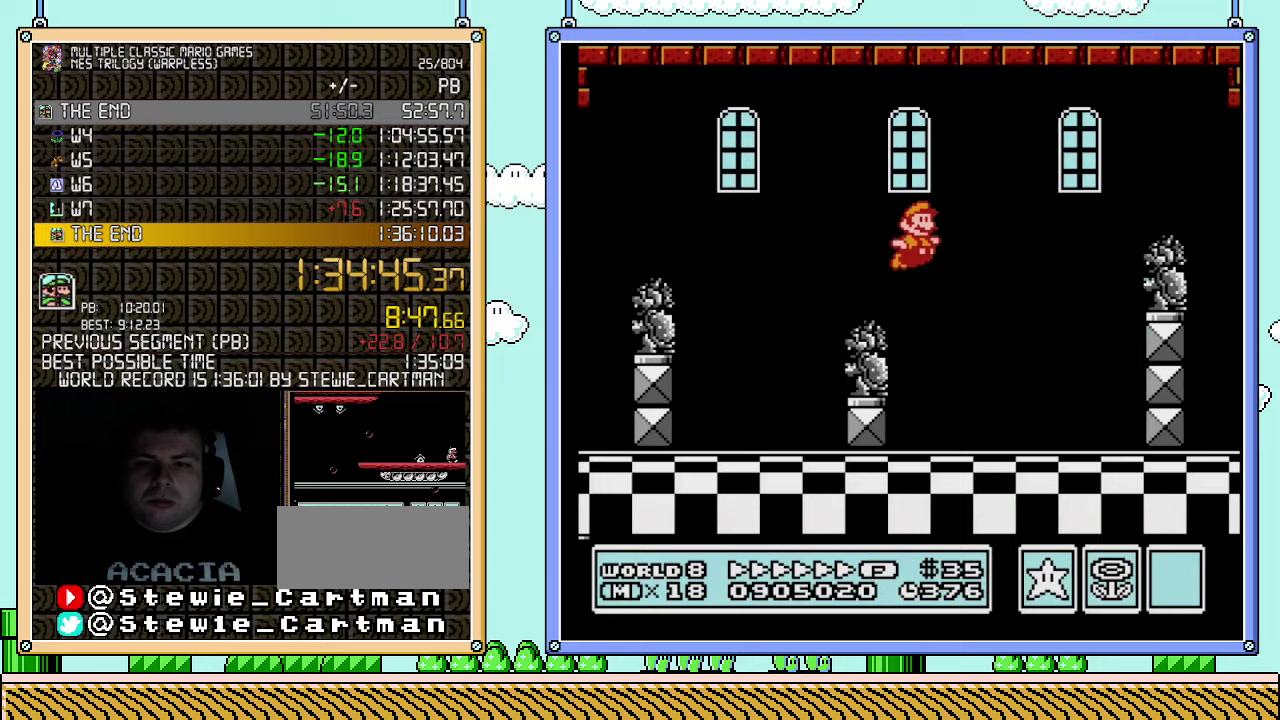
{"buttons": ["B", "DPAD_DOWN", "DPAD_LEFT"], "events": [[150, "A", "up"], [367, "DPAD_LEFT", "down"], [367, "DPAD_RIGHT", "up"], [467, "DPAD_DOWN", "down"]]}
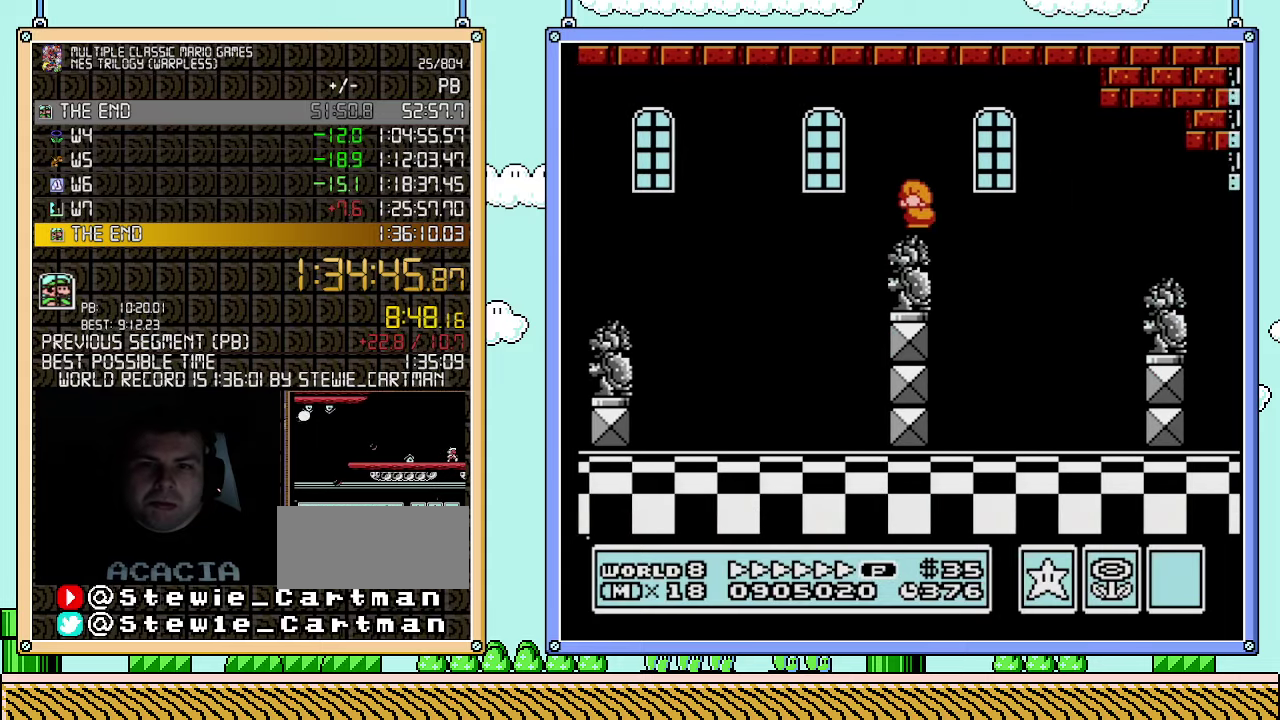
{"buttons": ["B", "DPAD_RIGHT"], "events": [[33, "DPAD_LEFT", "up"], [67, "A", "down"], [150, "A", "up"], [150, "DPAD_DOWN", "up"], [150, "DPAD_RIGHT", "down"]]}
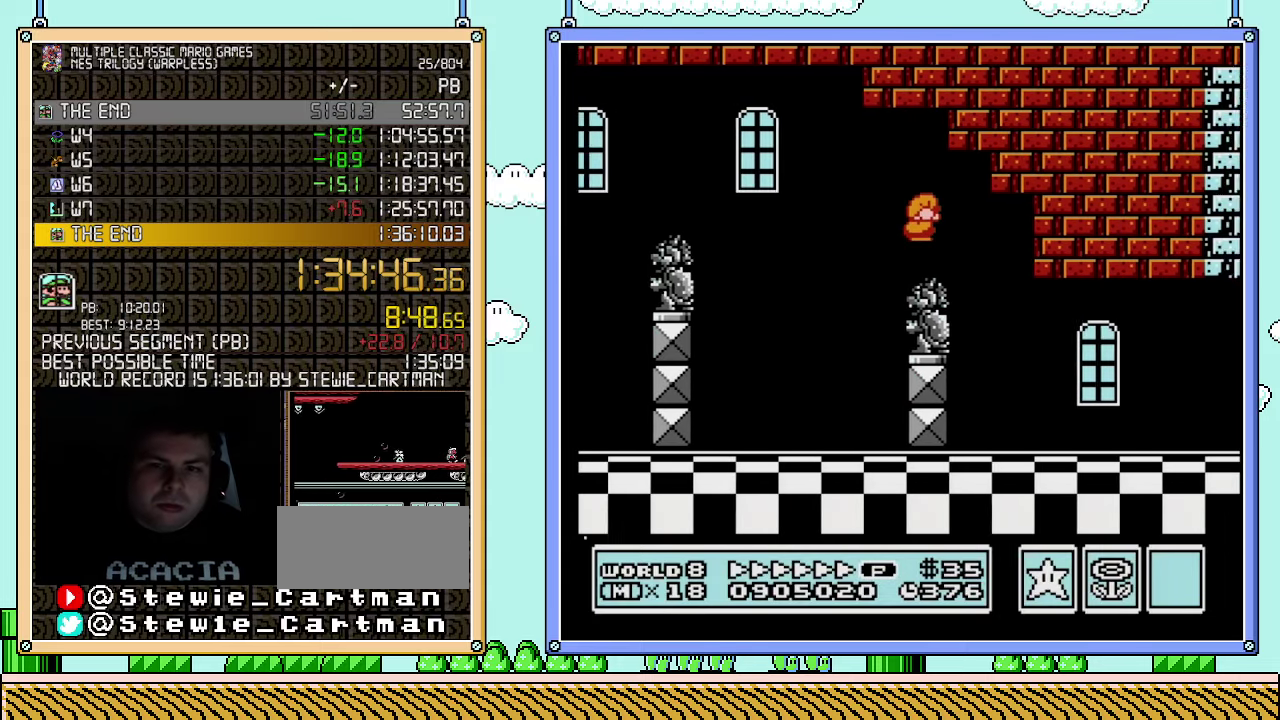
{"buttons": ["B", "DPAD_RIGHT"], "events": [[217, "DPAD_UP", "down"], [367, "DPAD_UP", "up"]]}
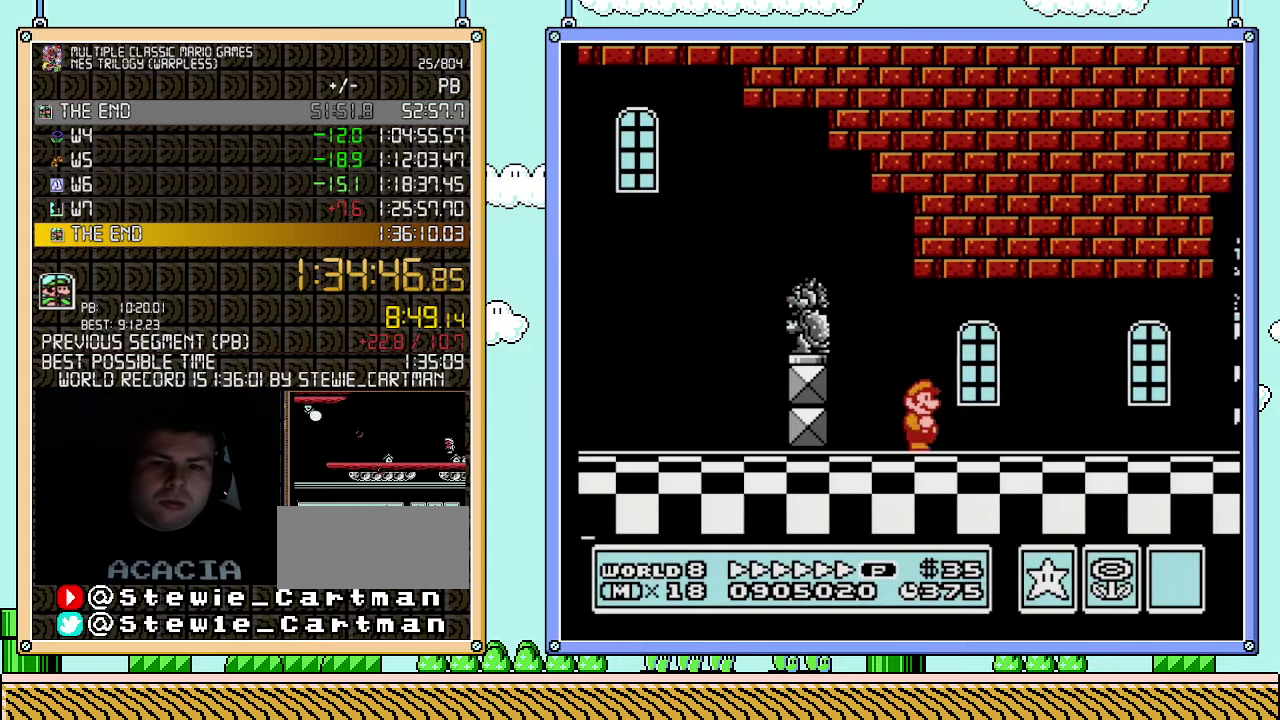
{"buttons": ["B", "DPAD_RIGHT"], "events": []}
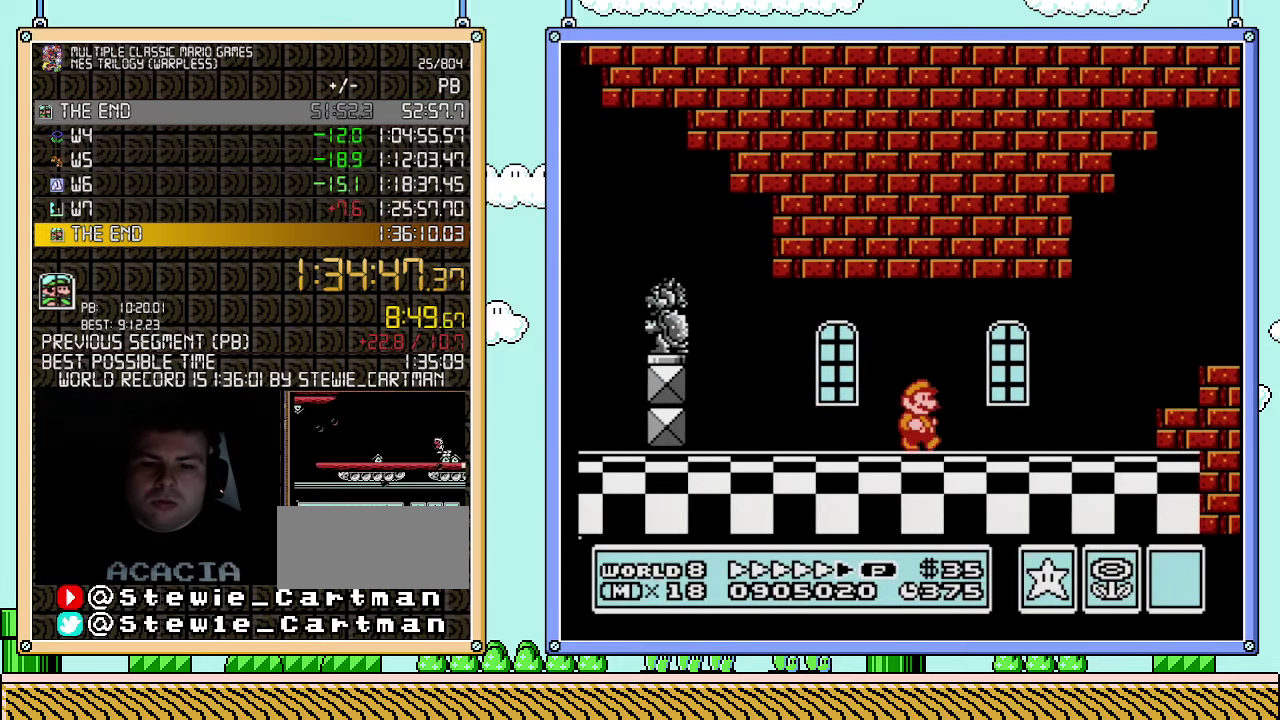
{"buttons": ["A", "B", "DPAD_RIGHT"], "events": [[433, "A", "down"]]}
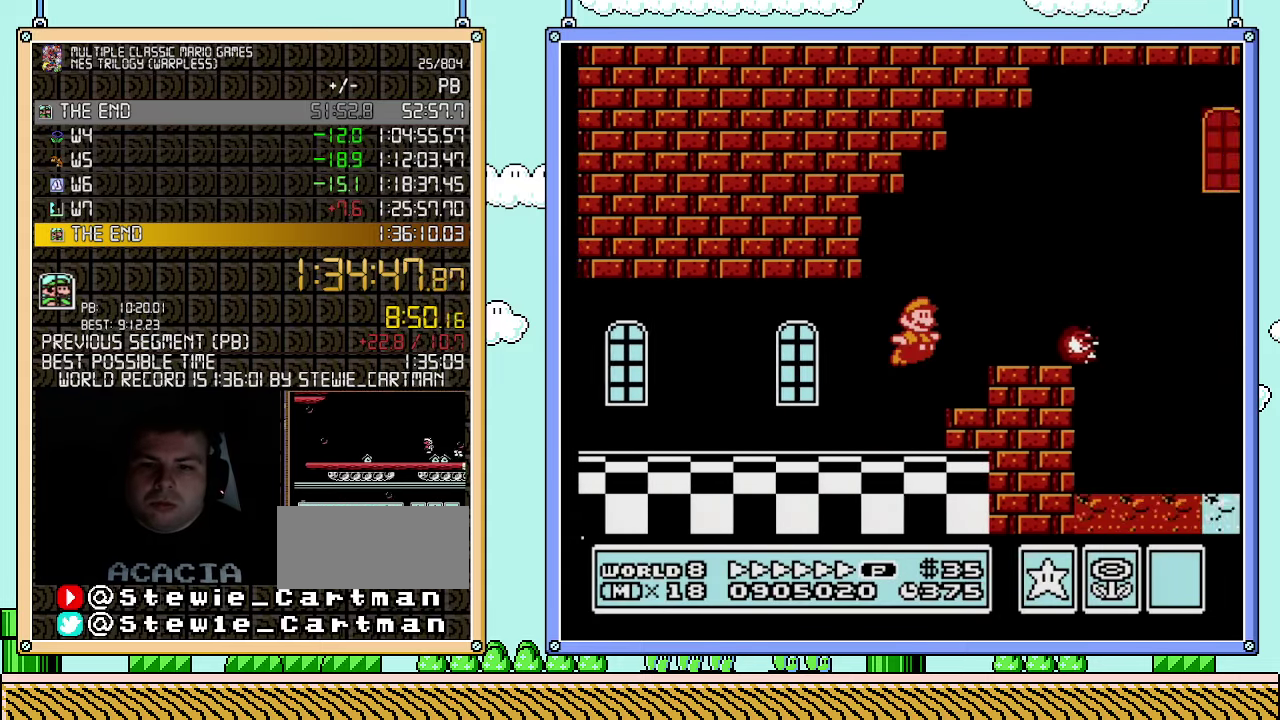
{"buttons": ["B", "DPAD_RIGHT"], "events": [[317, "A", "up"]]}
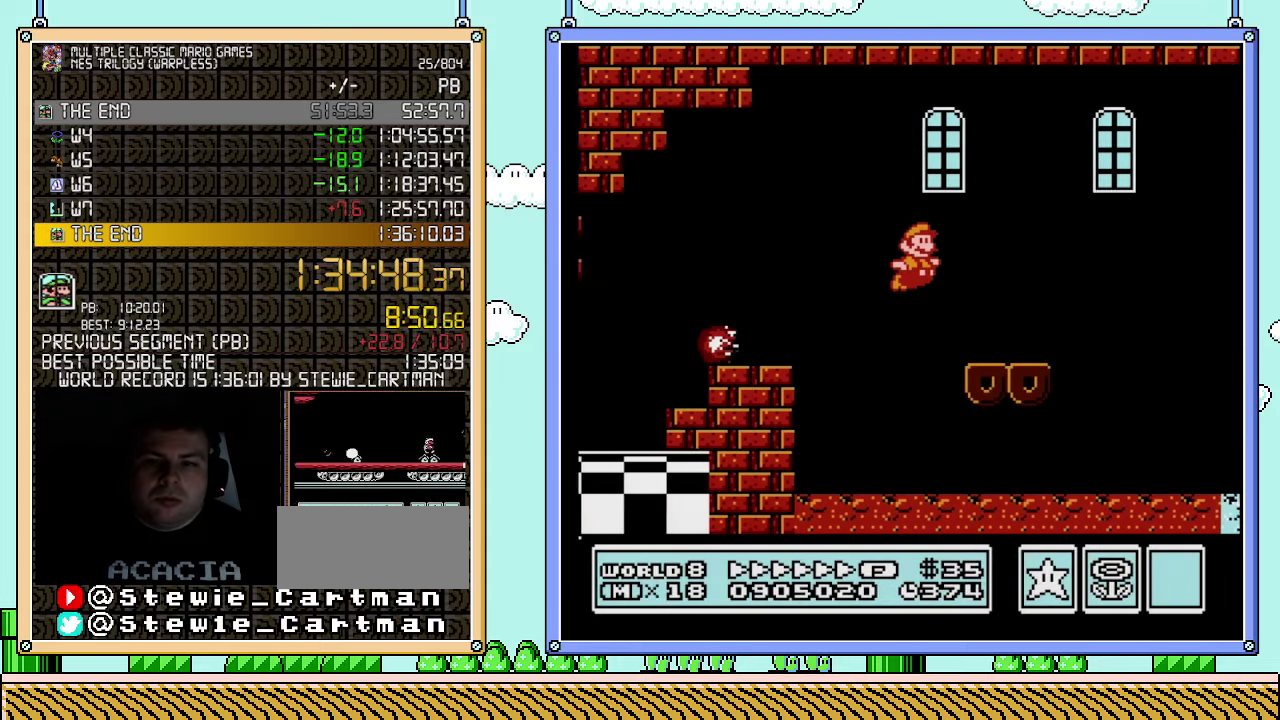
{"buttons": ["A", "B", "DPAD_RIGHT"], "events": [[283, "DPAD_DOWN", "down"], [283, "DPAD_RIGHT", "up"], [317, "A", "down"], [367, "DPAD_RIGHT", "down"], [400, "DPAD_DOWN", "up"]]}